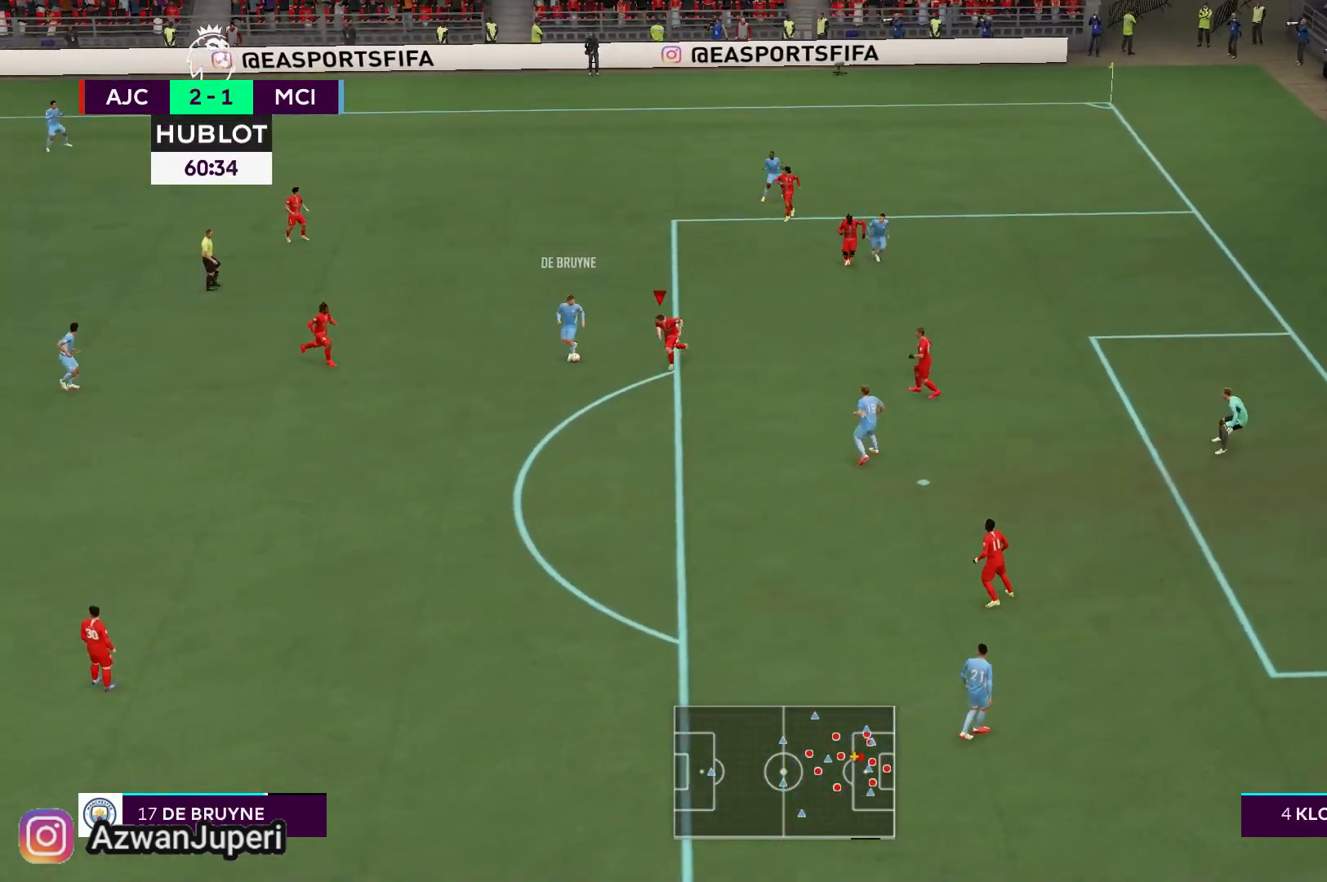
Gameplay with a controller (Xbox layout); each line is a JSON object with the inputs held at the frame after it. "events" lists button and stick changes between this image and that frame as [ms after this image, input, new state], when the widget could be followed in between. Not read: L1 L2 L3 R1 R2 R3.
{"buttons": [], "left_stick": "up", "right_stick": "center", "events": [[100, "left_stick", "left"], [317, "left_stick", "up"]]}
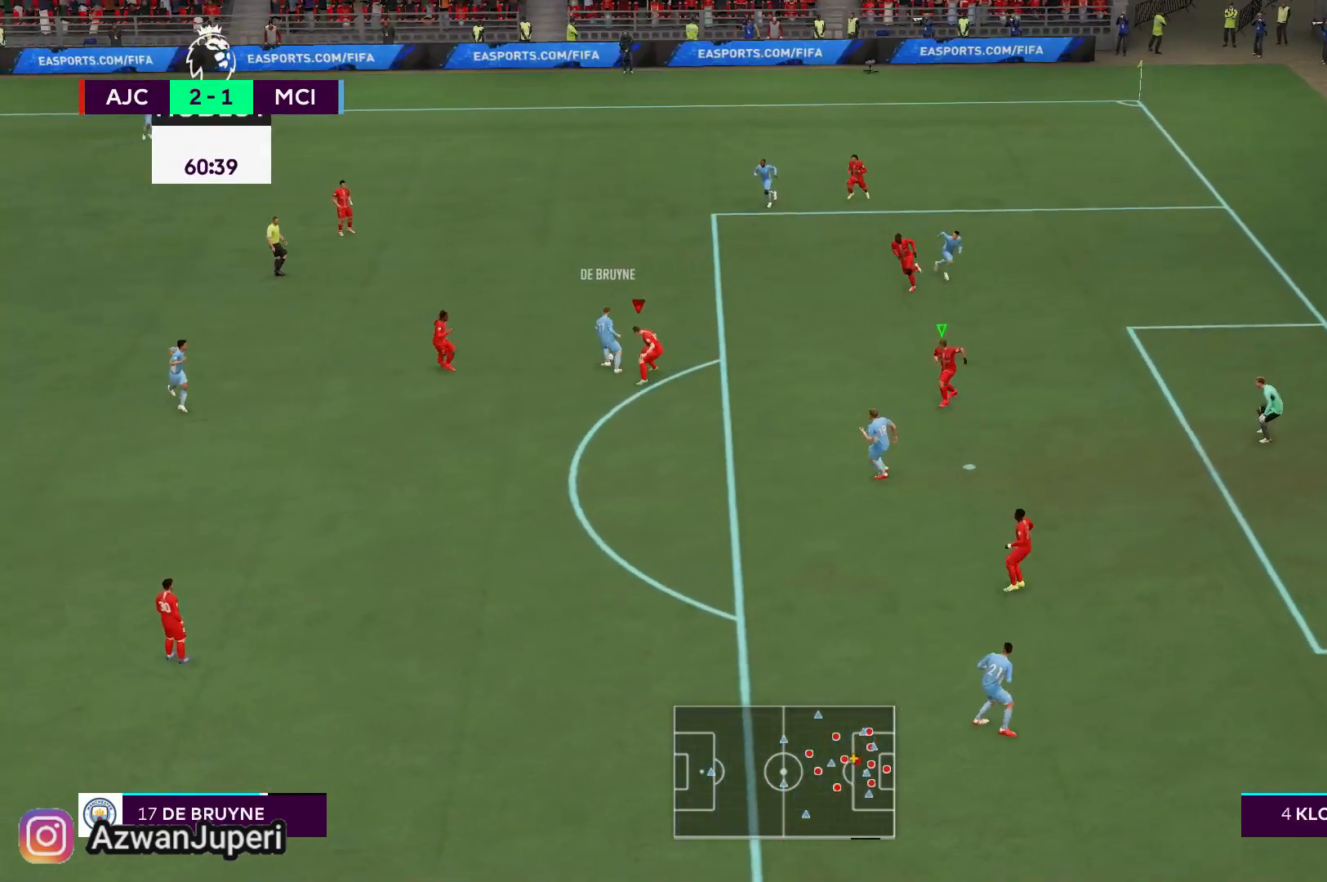
{"buttons": [], "left_stick": "up-left", "right_stick": "center", "events": [[350, "left_stick", "up-left"]]}
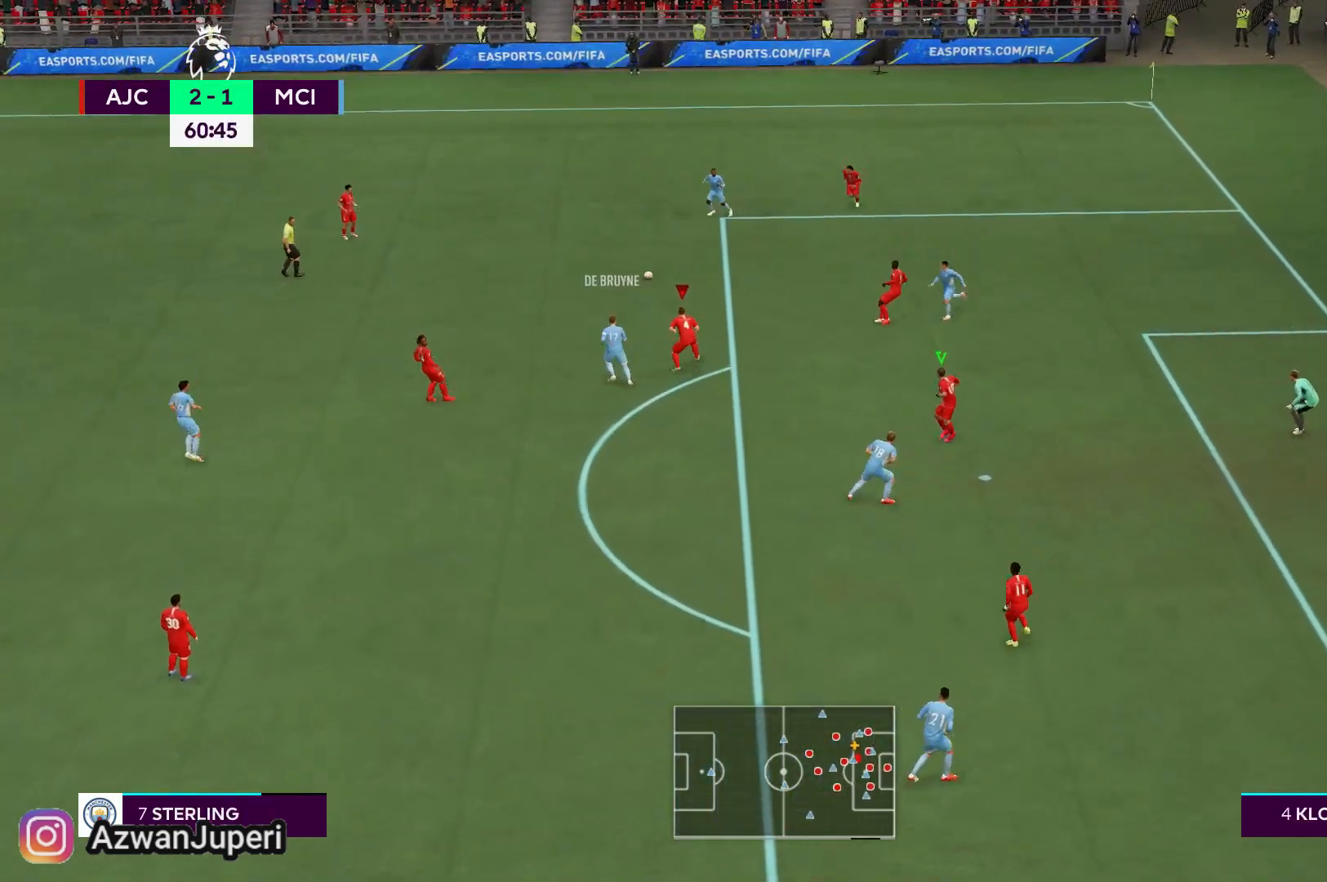
{"buttons": [], "left_stick": "left", "right_stick": "center", "events": [[450, "left_stick", "left"]]}
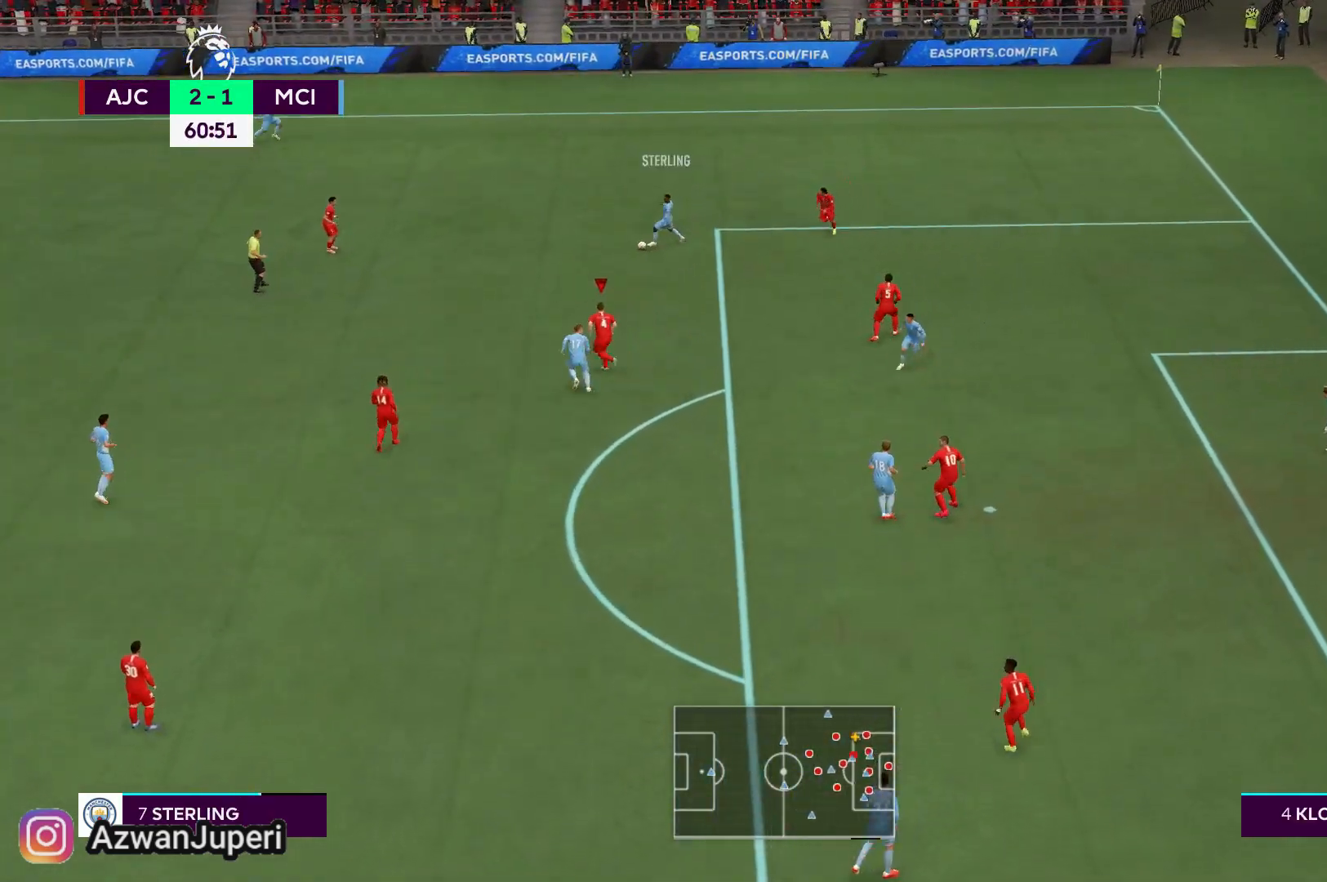
{"buttons": [], "left_stick": "down", "right_stick": "center", "events": [[67, "left_stick", "center"], [133, "left_stick", "down"]]}
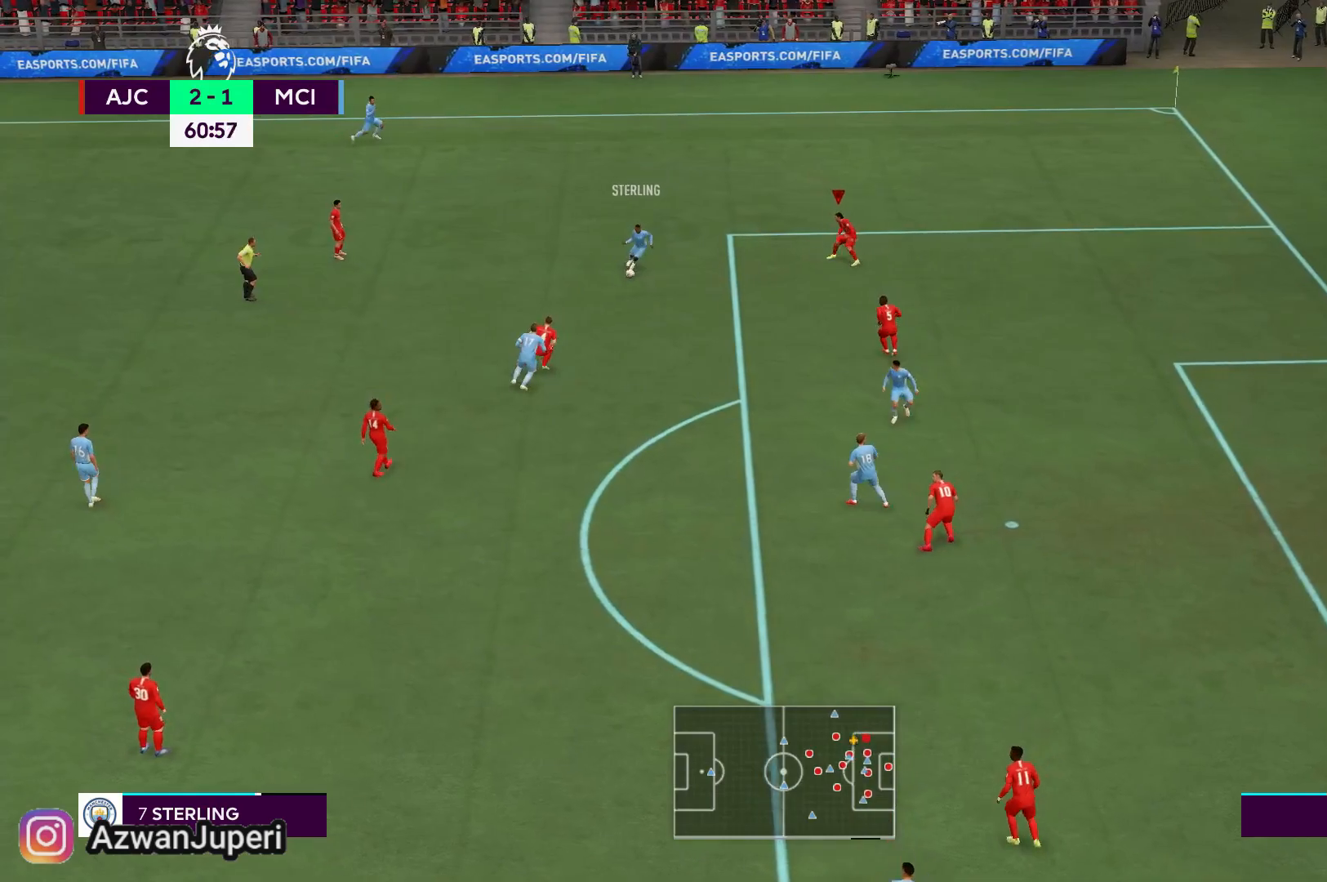
{"buttons": [], "left_stick": "center", "right_stick": "center", "events": [[167, "left_stick", "center"], [233, "right_stick", "down-left"], [300, "right_stick", "center"]]}
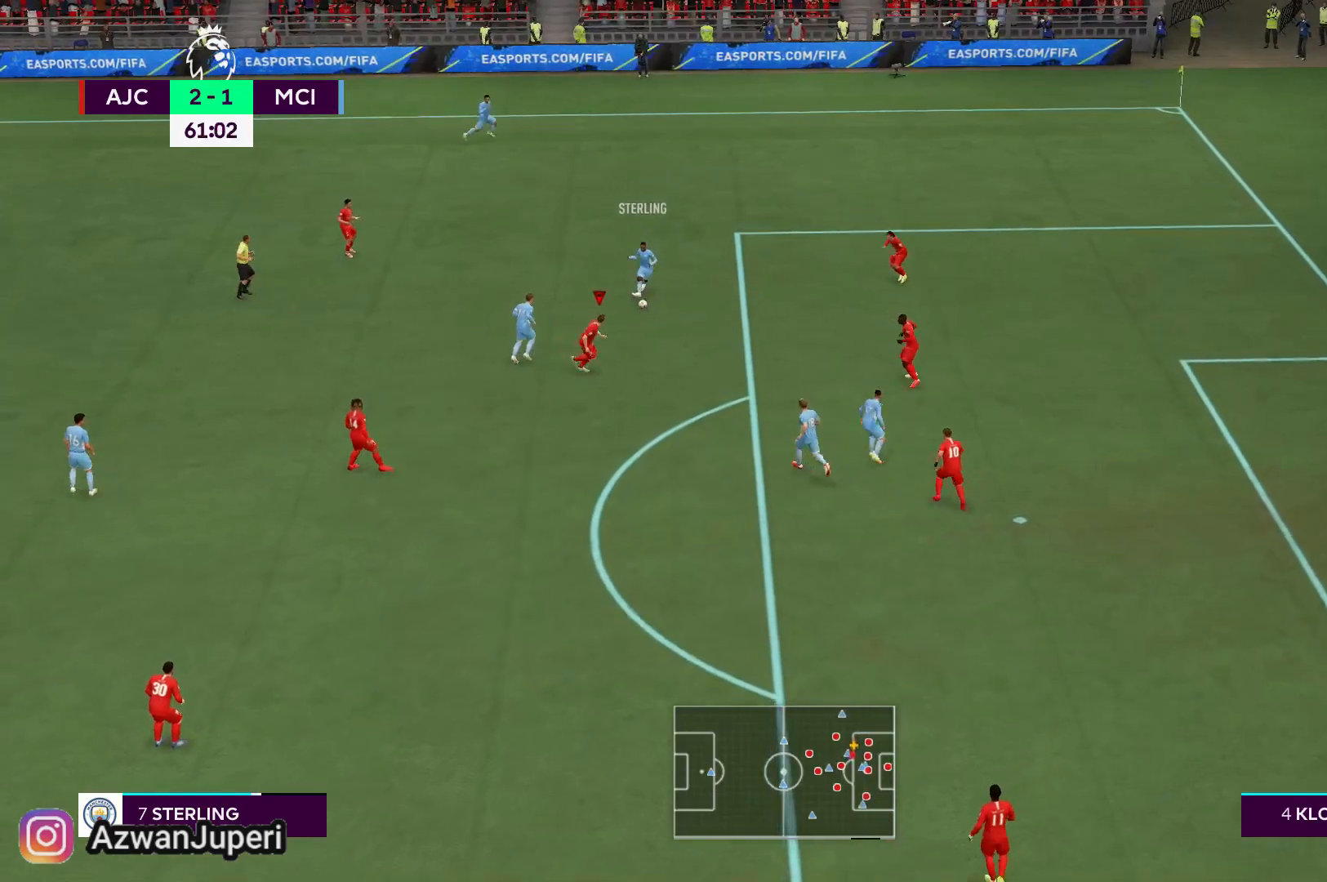
{"buttons": [], "left_stick": "center", "right_stick": "center", "events": [[267, "left_stick", "up"], [367, "left_stick", "center"]]}
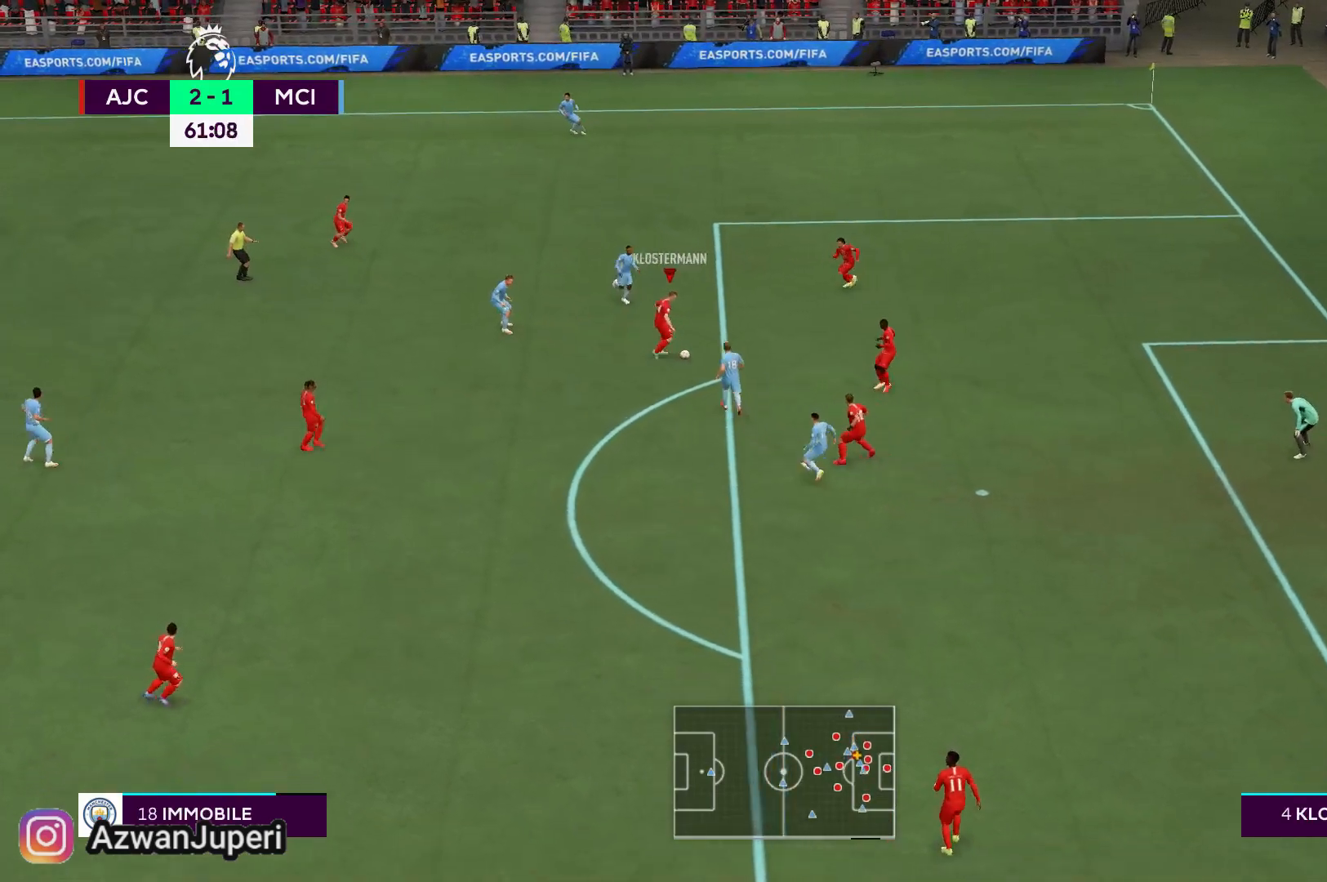
{"buttons": [], "left_stick": "up", "right_stick": "center", "events": [[150, "left_stick", "up"]]}
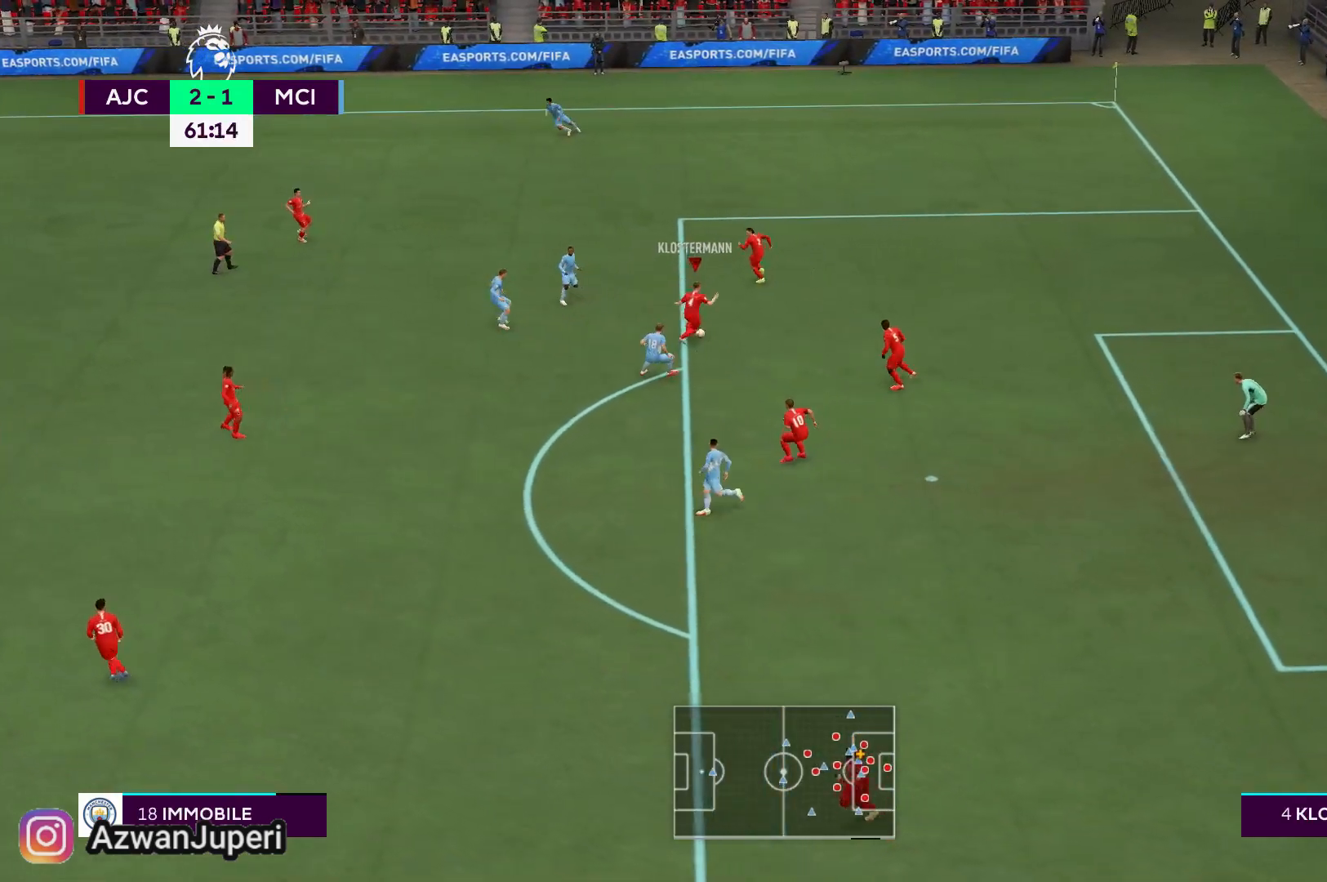
{"buttons": [], "left_stick": "up-left", "right_stick": "center", "events": [[483, "left_stick", "up-left"]]}
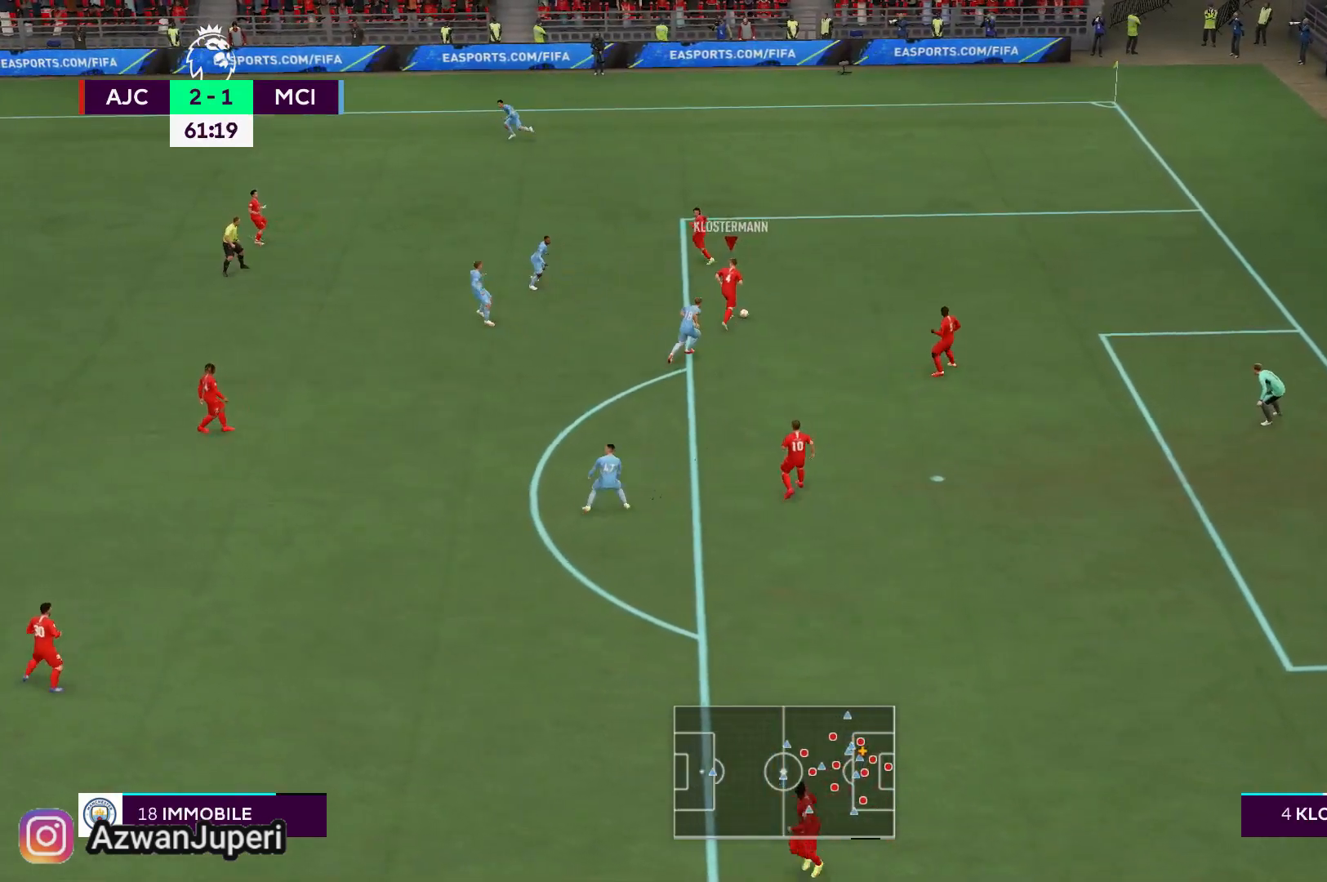
{"buttons": ["Y"], "left_stick": "up-left", "right_stick": "center", "events": [[333, "Y", "down"]]}
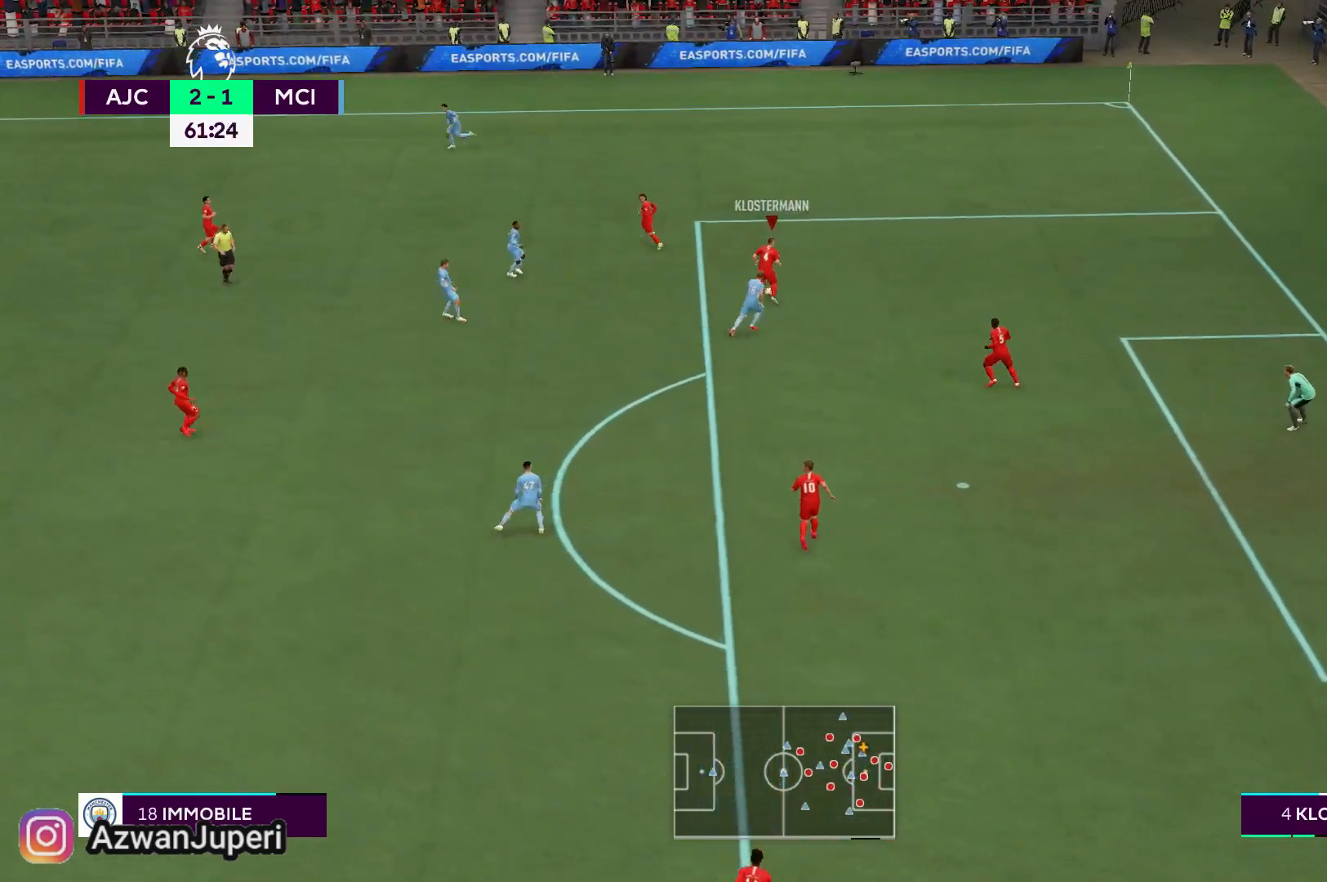
{"buttons": [], "left_stick": "up-left", "right_stick": "center", "events": [[100, "Y", "up"]]}
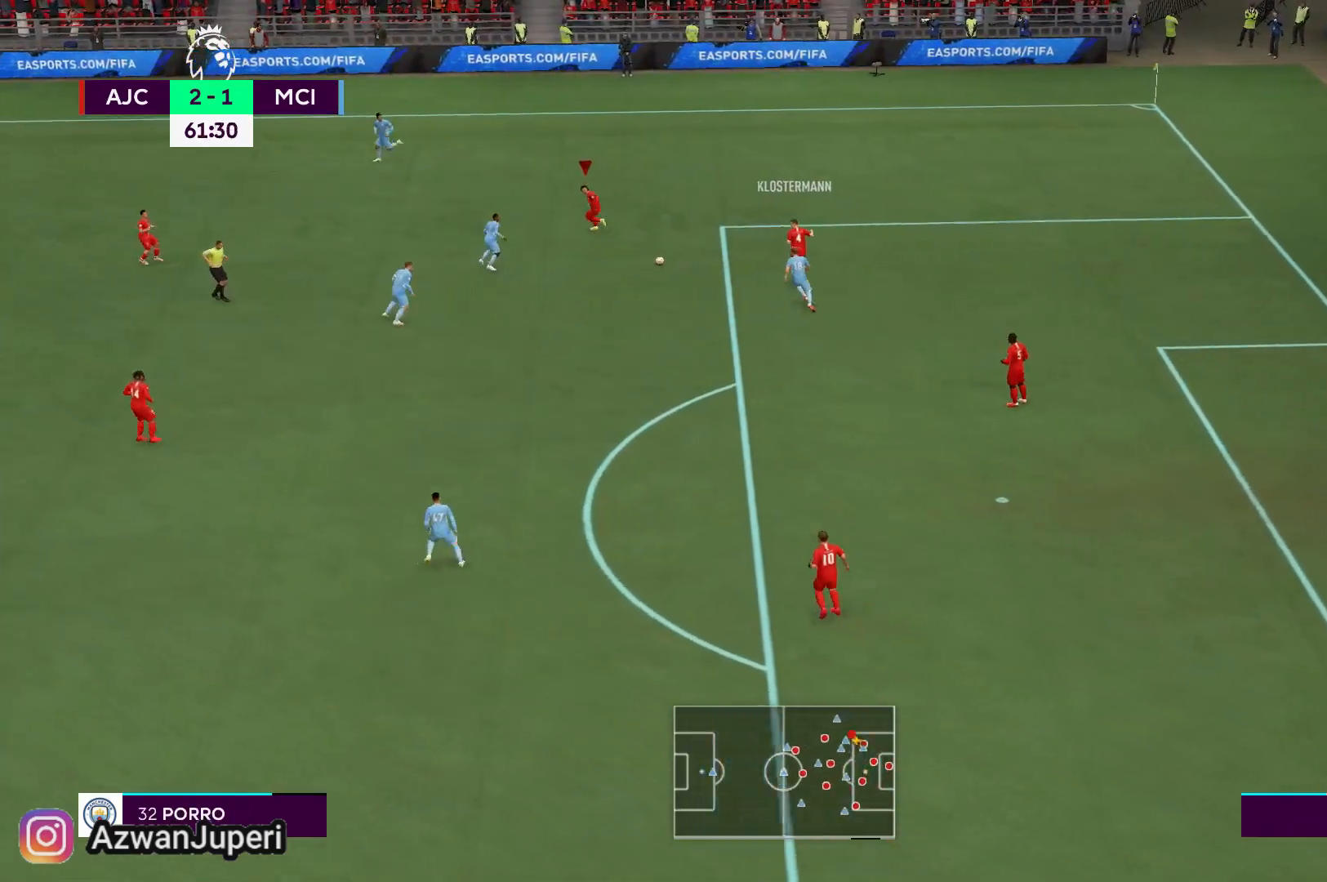
{"buttons": [], "left_stick": "left", "right_stick": "center", "events": [[450, "left_stick", "left"]]}
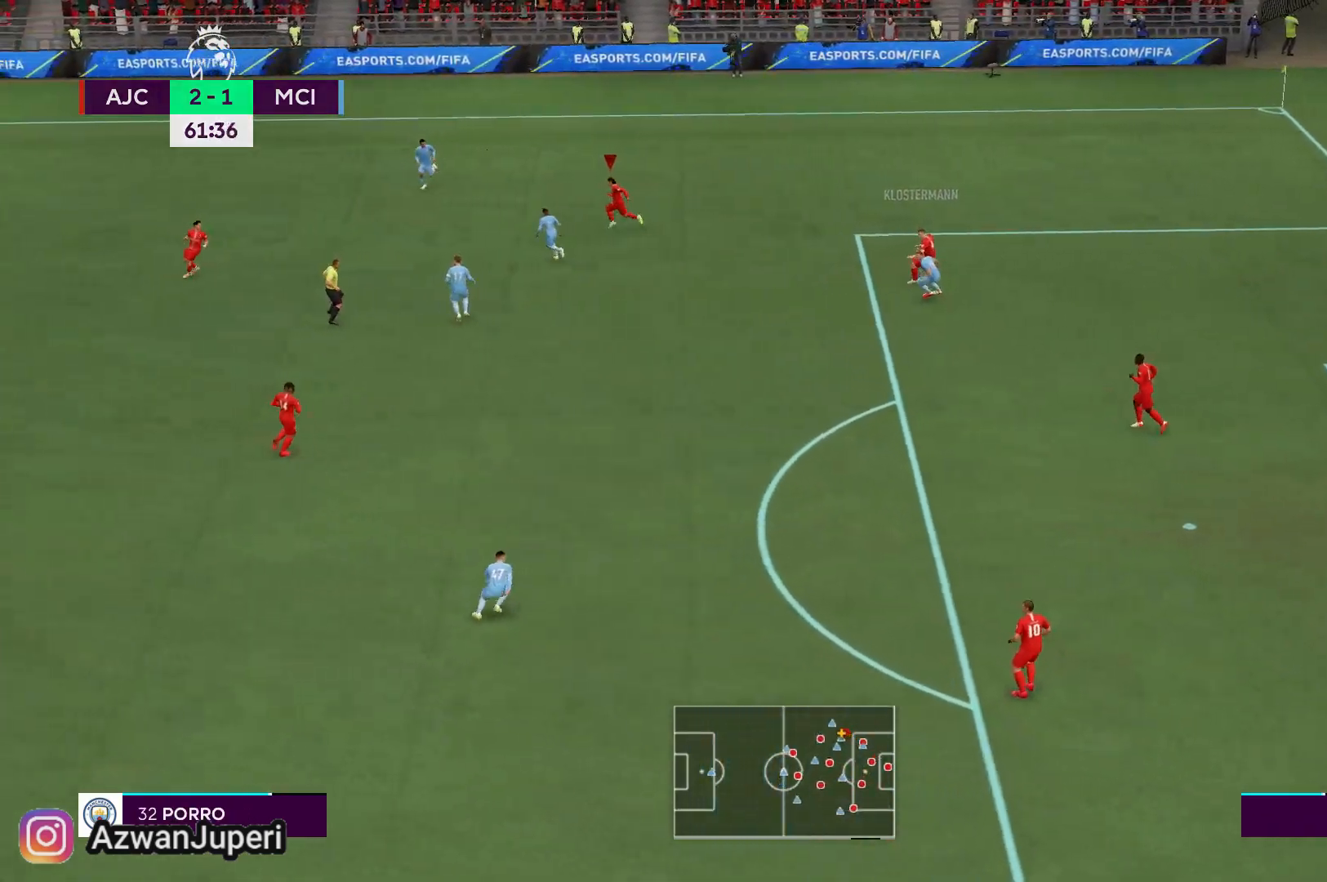
{"buttons": [], "left_stick": "down-left", "right_stick": "center", "events": [[17, "A", "down"], [183, "A", "up"], [483, "left_stick", "down-left"]]}
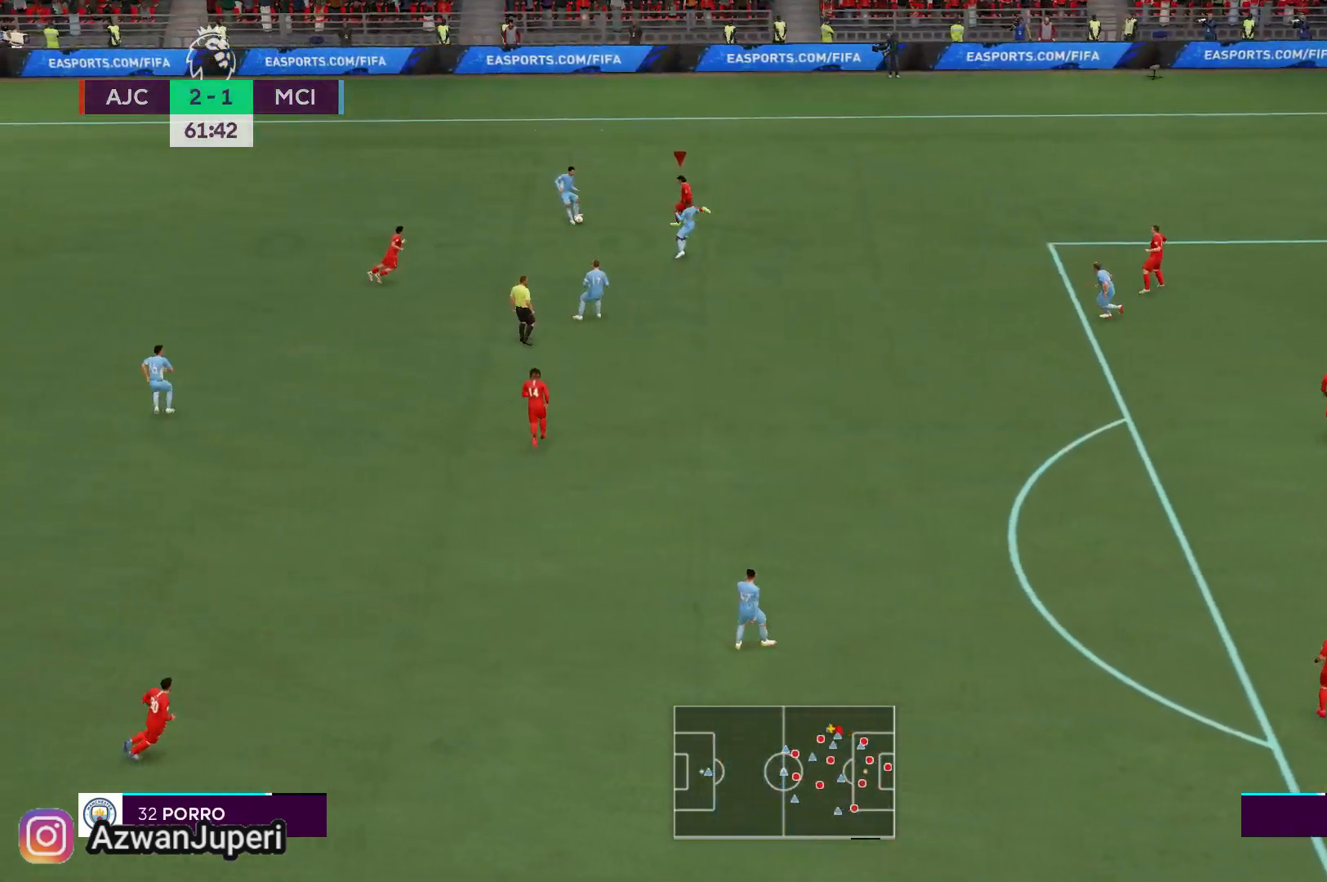
{"buttons": ["A", "X"], "left_stick": "down-left", "right_stick": "center", "events": [[250, "A", "down"], [250, "X", "down"]]}
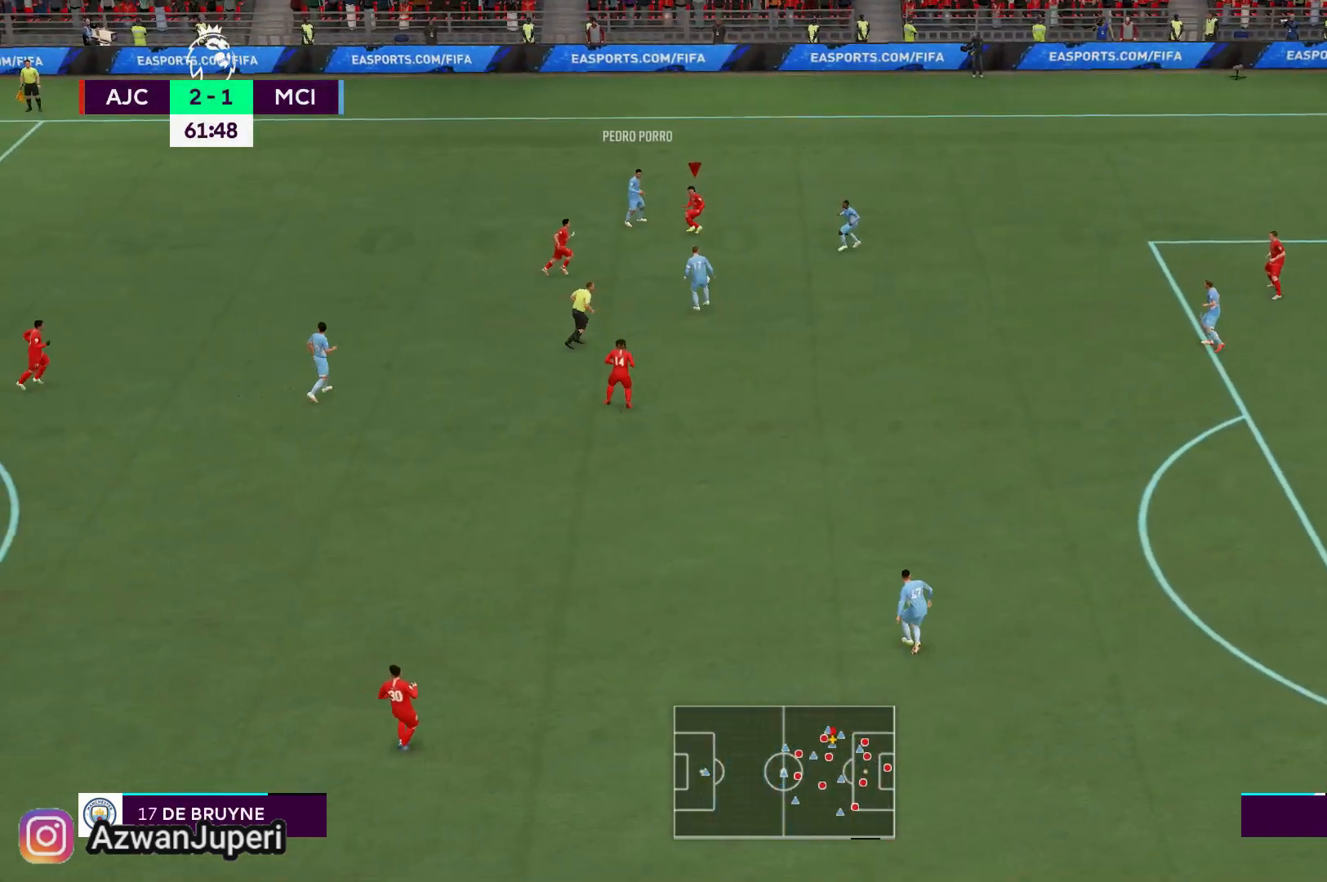
{"buttons": [], "left_stick": "center", "right_stick": "center", "events": [[50, "left_stick", "center"], [83, "X", "up"], [133, "A", "up"]]}
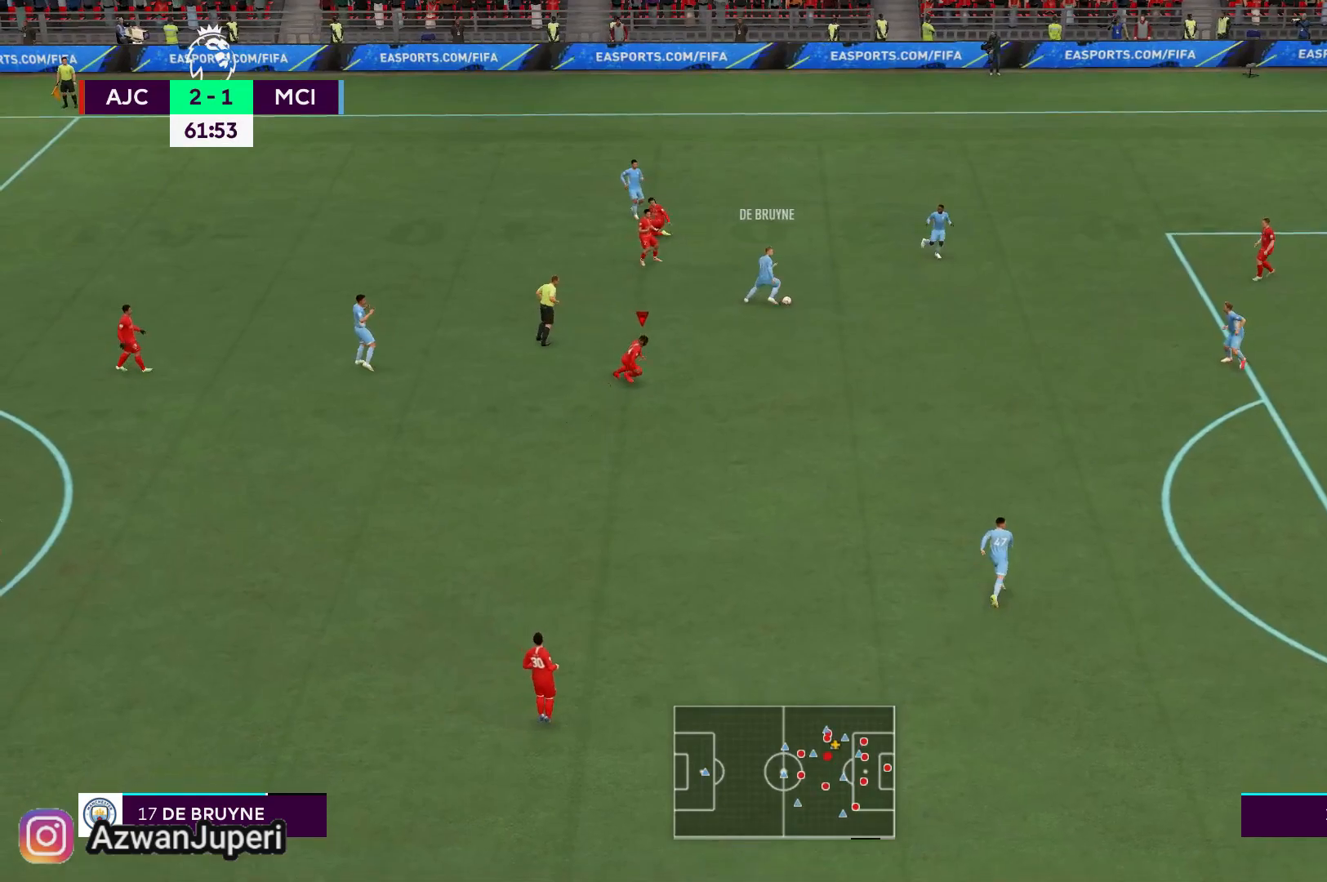
{"buttons": [], "left_stick": "center", "right_stick": "center", "events": [[67, "left_stick", "down"], [200, "left_stick", "center"]]}
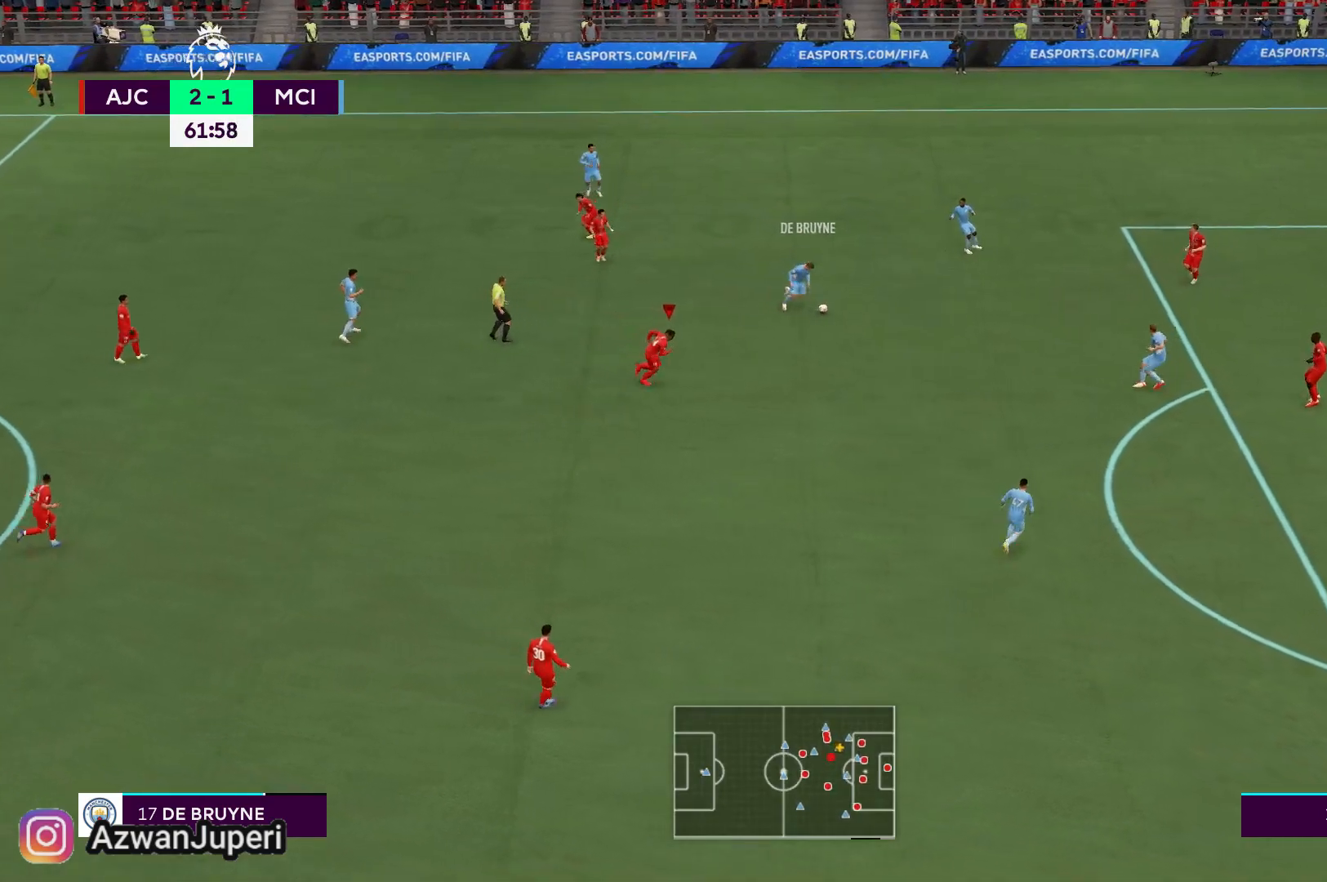
{"buttons": [], "left_stick": "center", "right_stick": "center", "events": []}
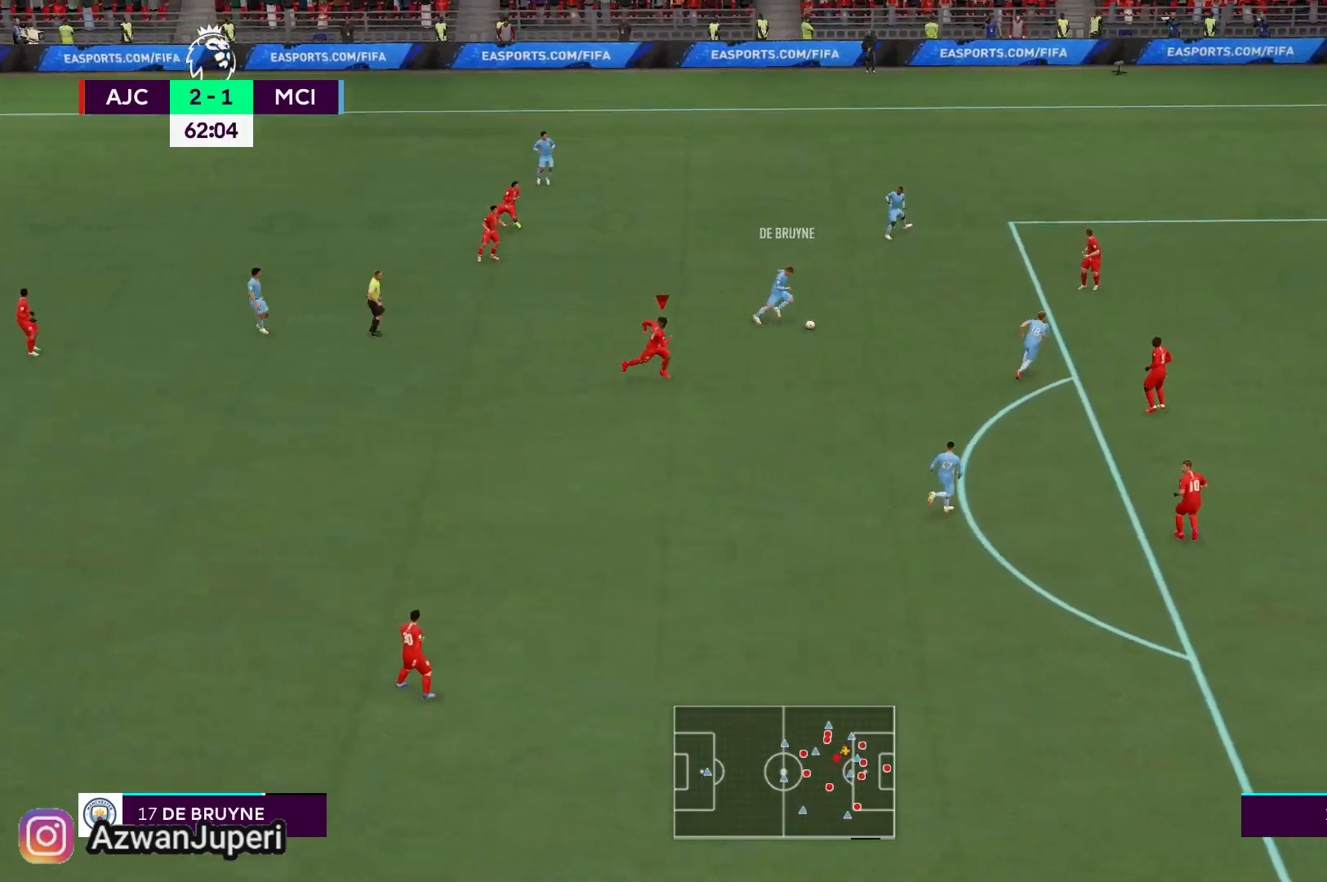
{"buttons": [], "left_stick": "center", "right_stick": "center", "events": []}
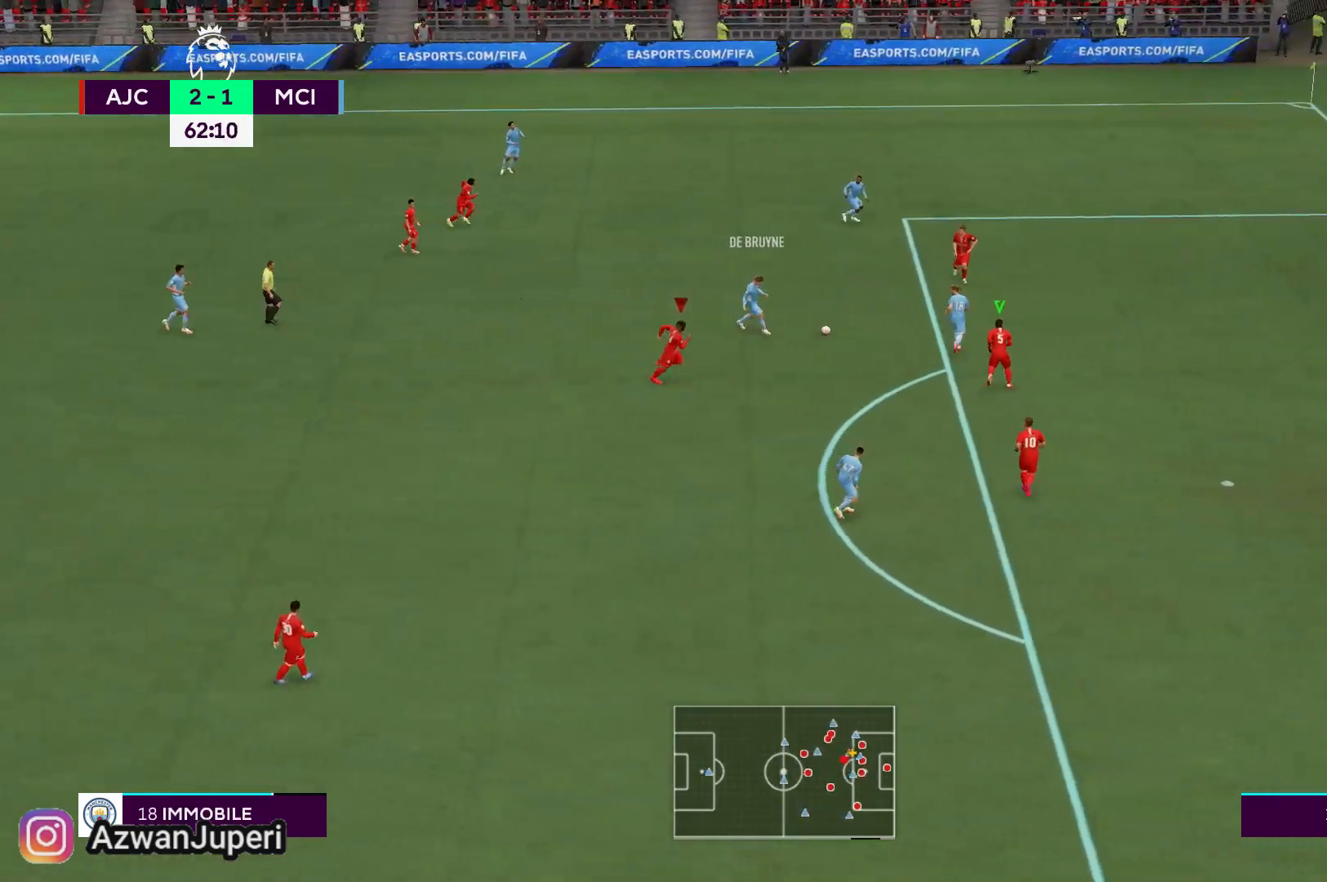
{"buttons": [], "left_stick": "up", "right_stick": "center", "events": [[283, "left_stick", "up"]]}
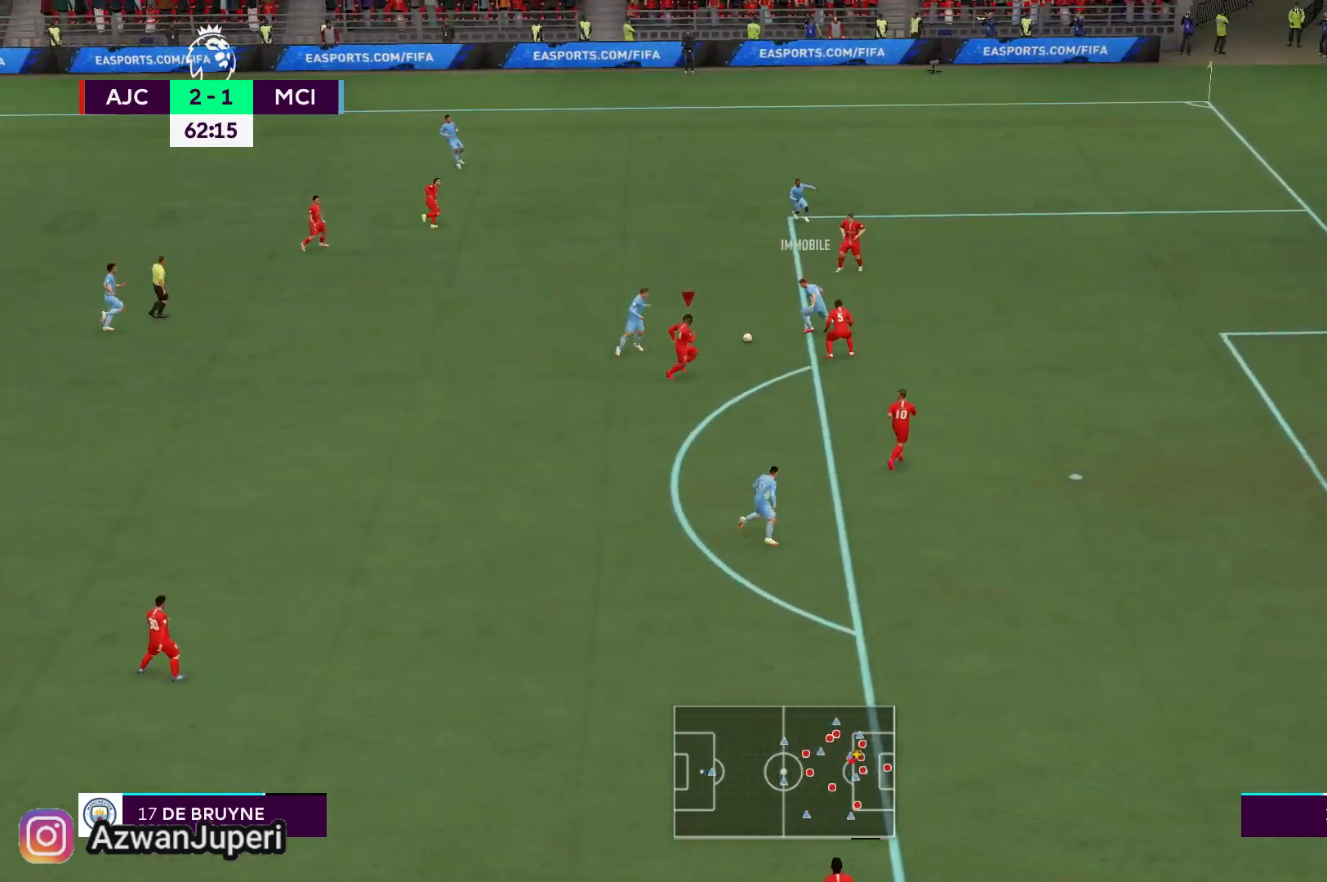
{"buttons": [], "left_stick": "left", "right_stick": "center", "events": [[200, "left_stick", "up-left"], [400, "left_stick", "left"]]}
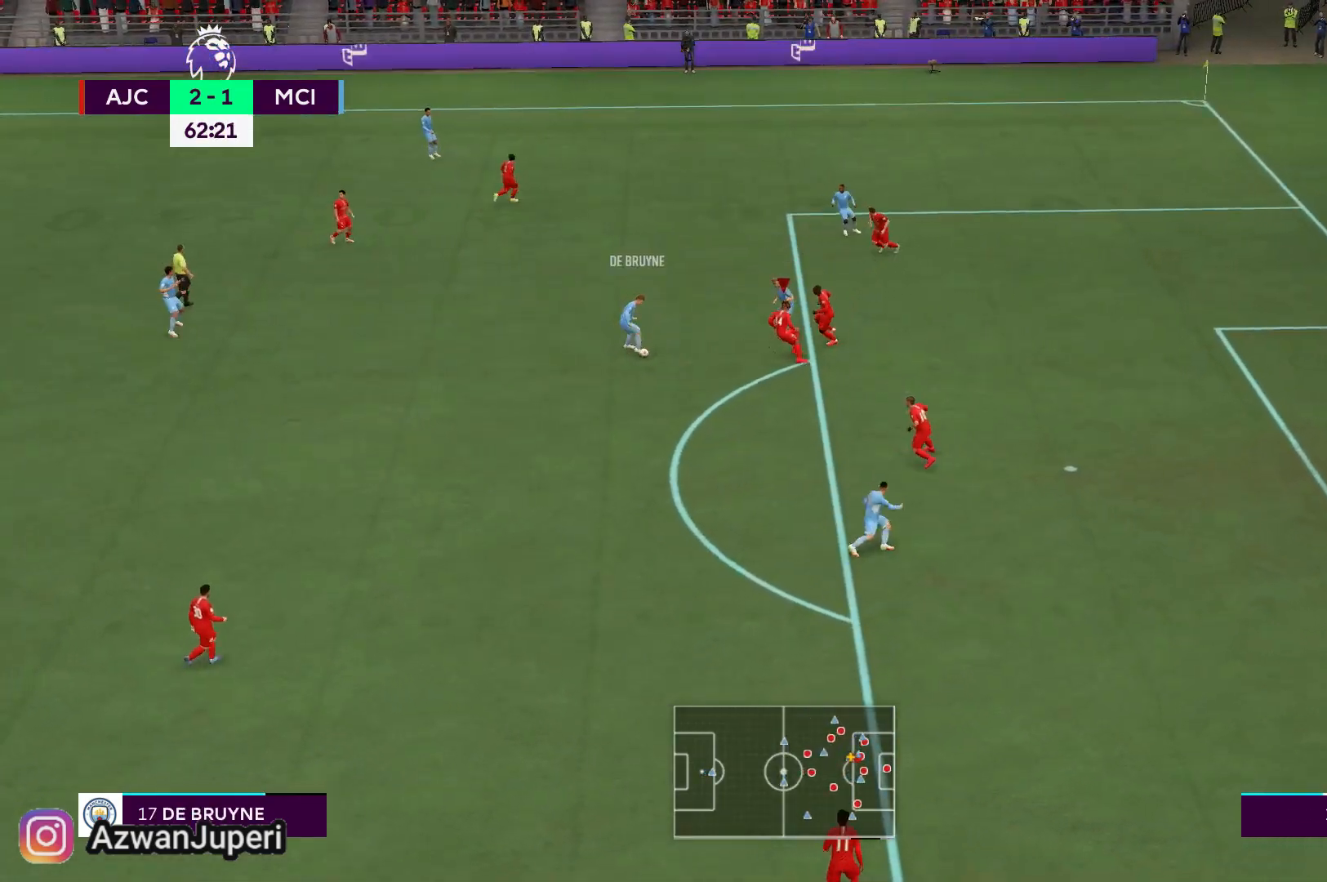
{"buttons": [], "left_stick": "down-left", "right_stick": "center", "events": [[167, "left_stick", "down-left"]]}
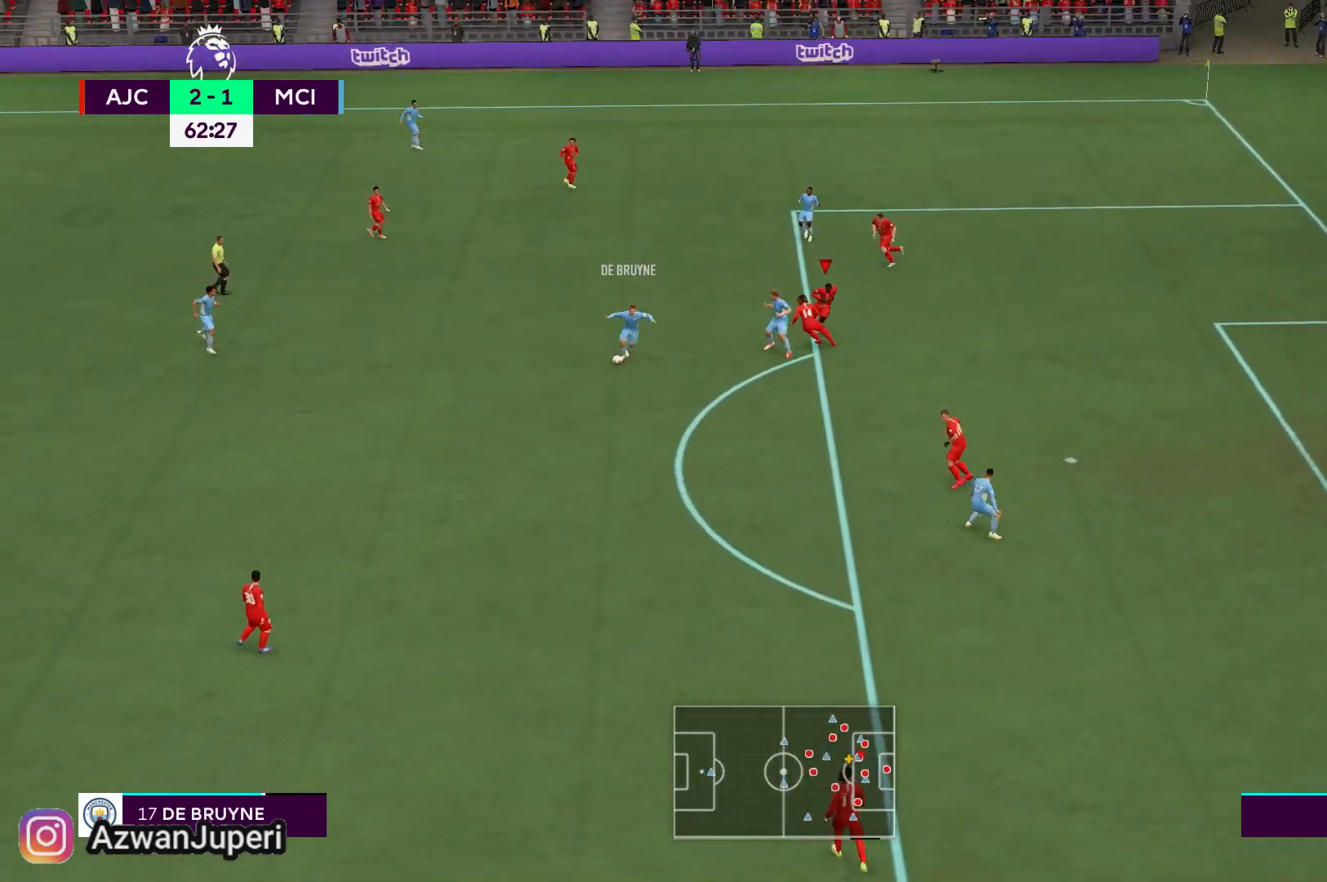
{"buttons": [], "left_stick": "down-left", "right_stick": "center", "events": []}
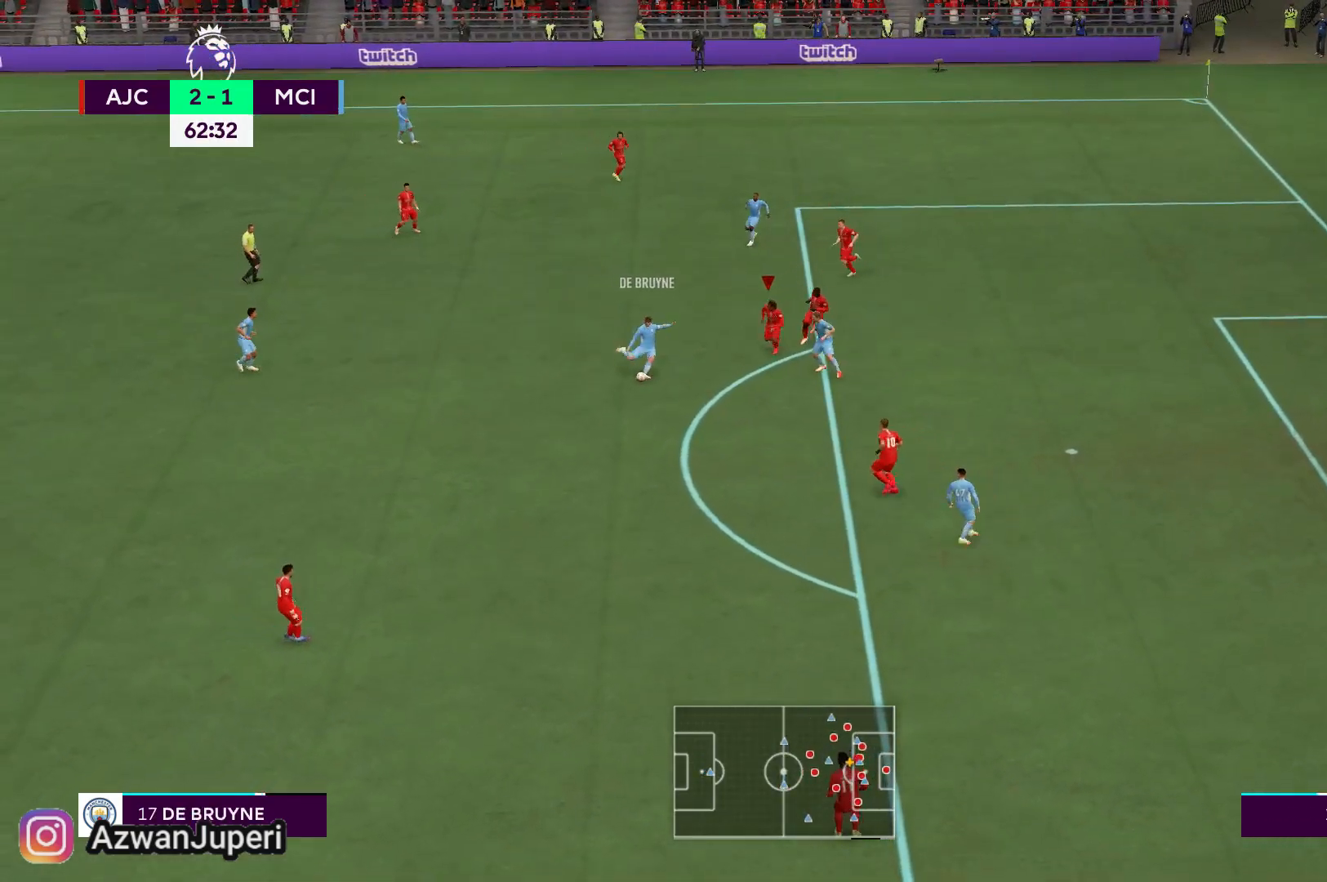
{"buttons": [], "left_stick": "down-left", "right_stick": "center", "events": []}
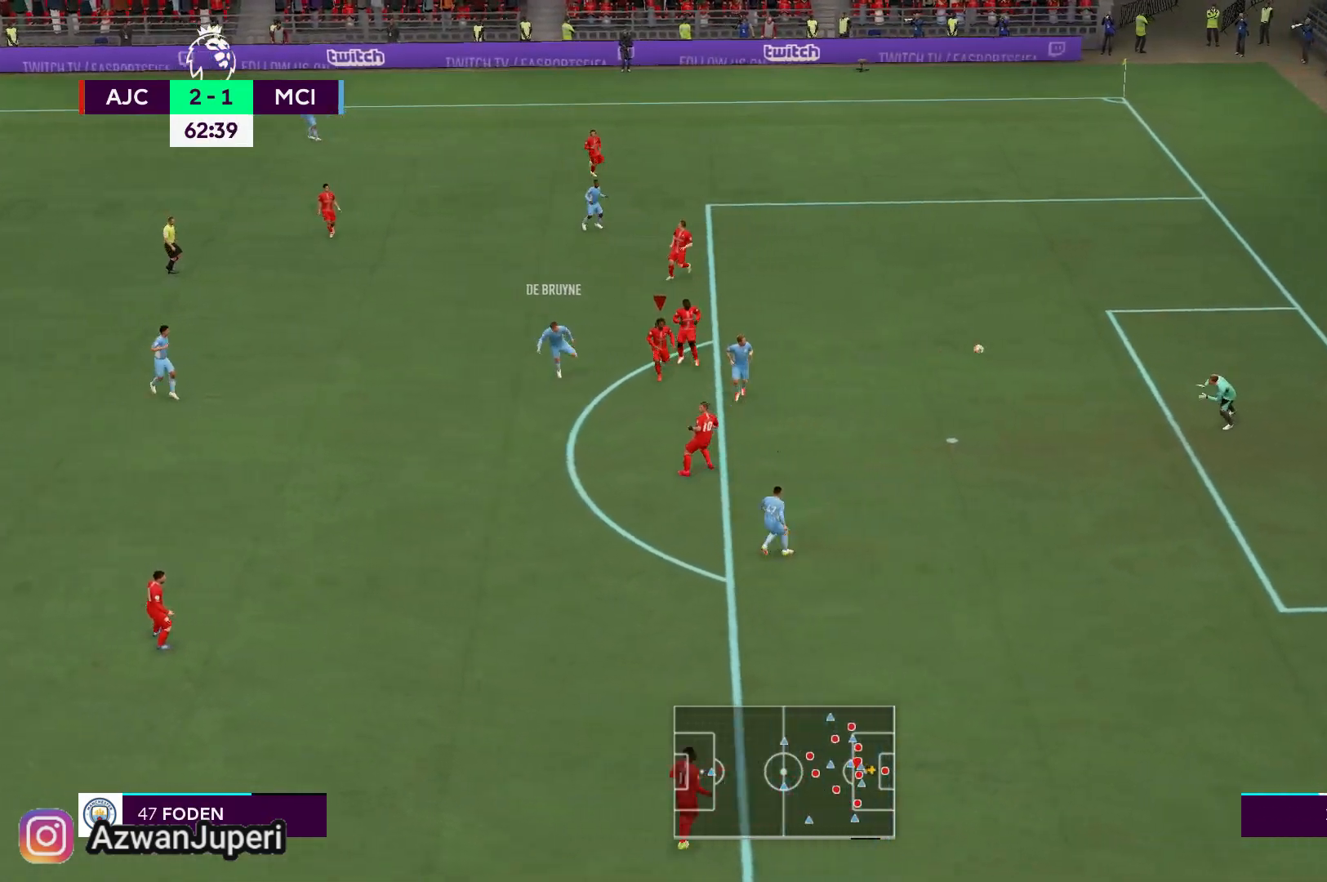
{"buttons": [], "left_stick": "center", "right_stick": "center", "events": [[383, "left_stick", "center"]]}
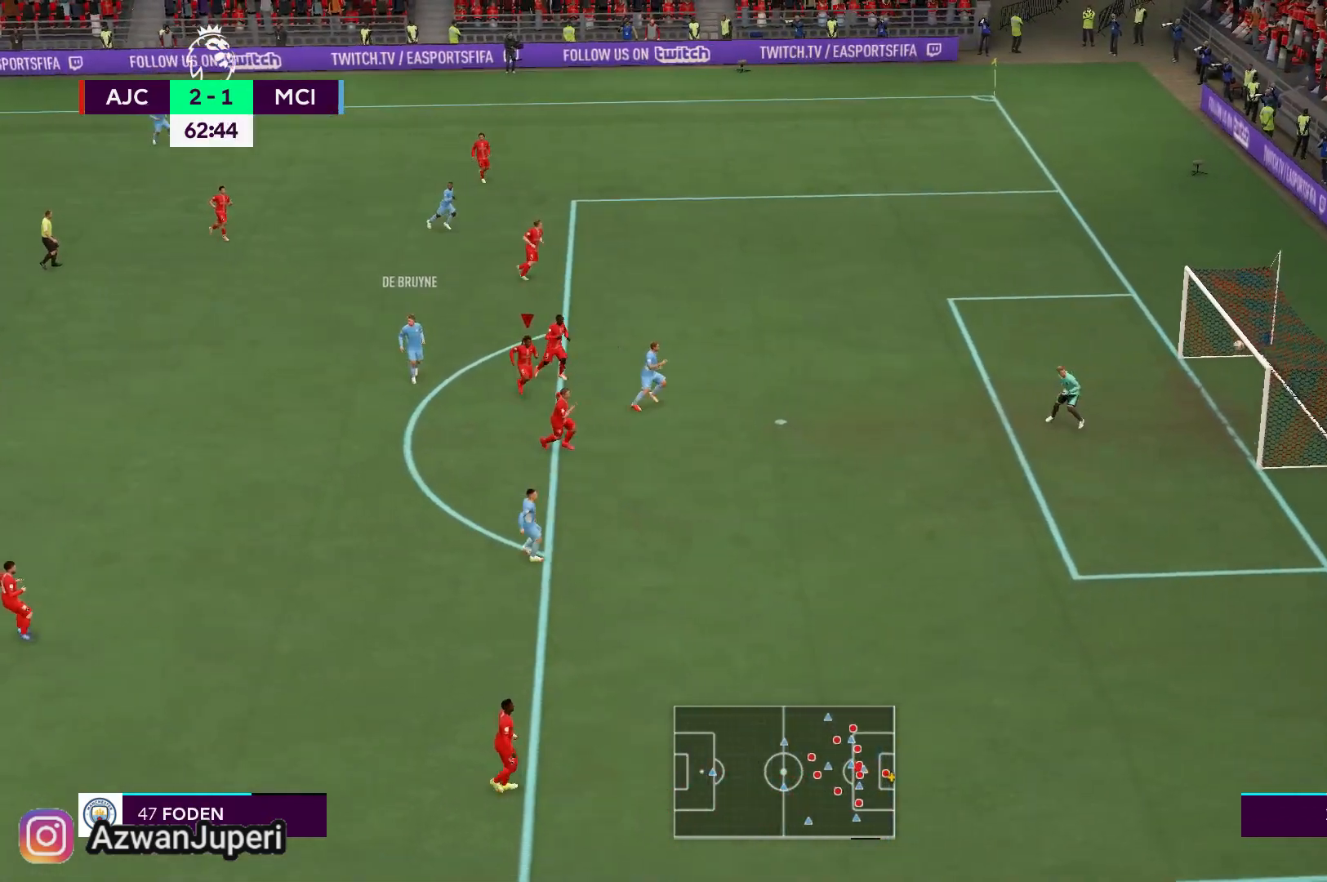
{"buttons": [], "left_stick": "center", "right_stick": "center", "events": []}
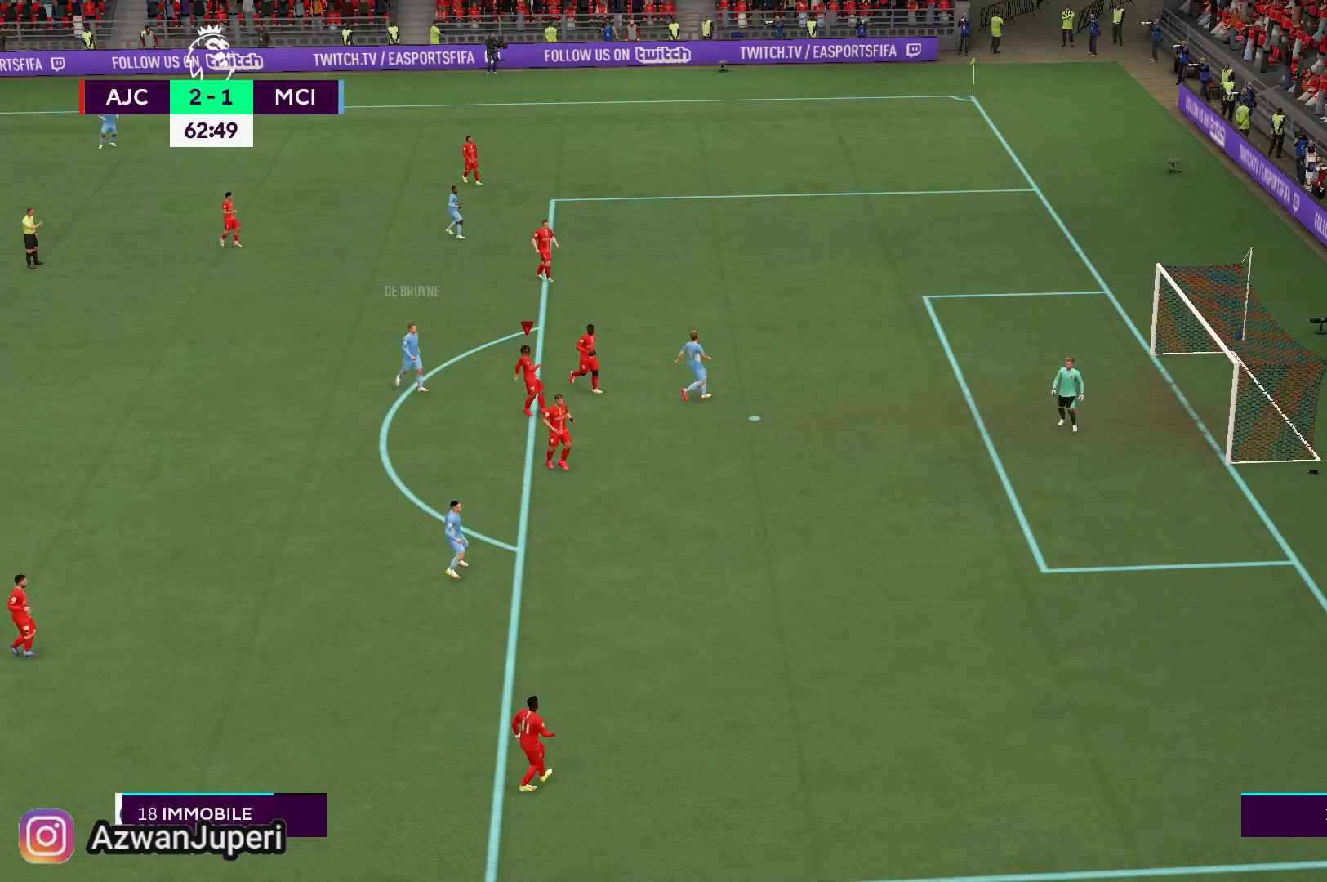
{"buttons": [], "left_stick": "center", "right_stick": "center", "events": []}
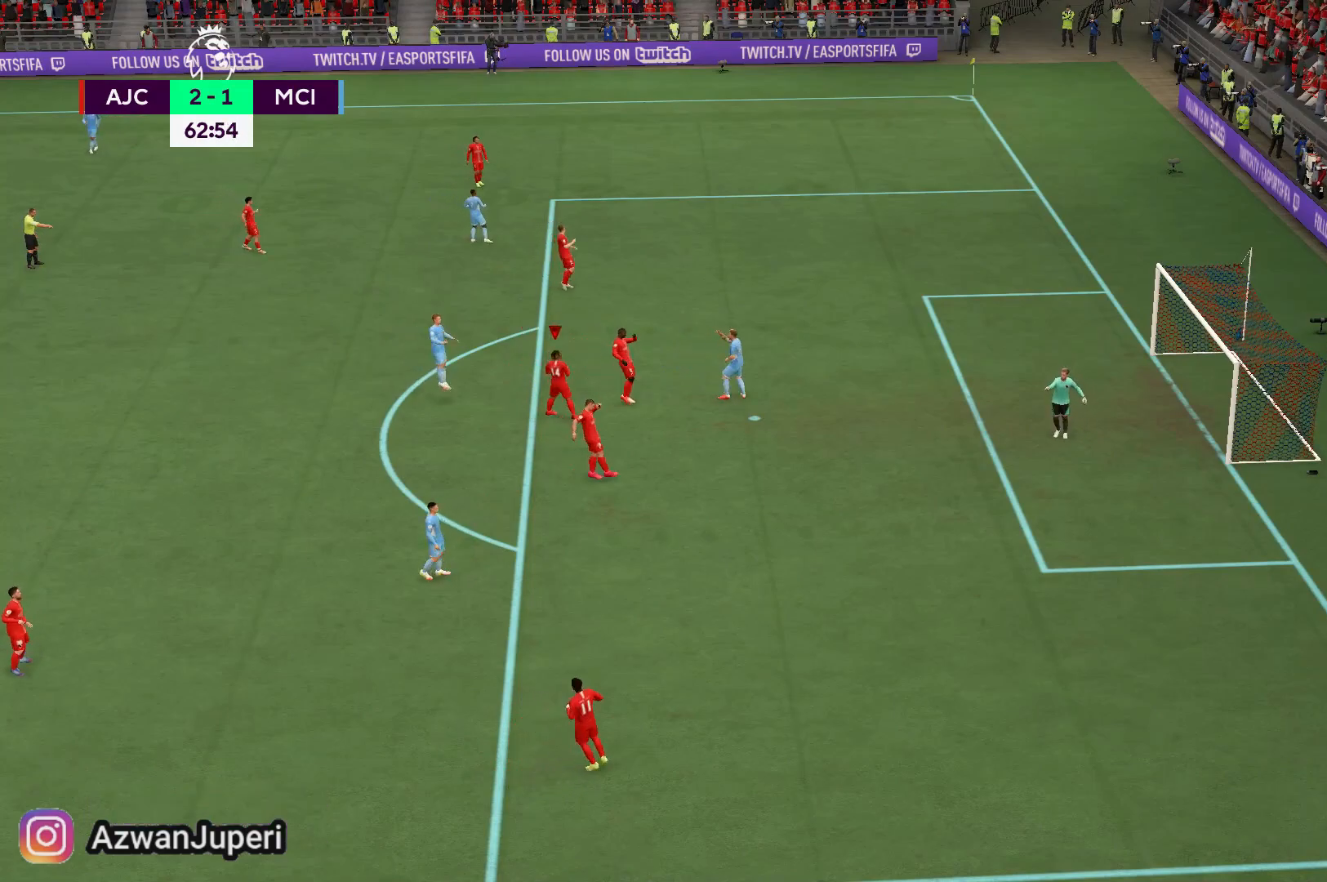
{"buttons": [], "left_stick": "center", "right_stick": "center", "events": []}